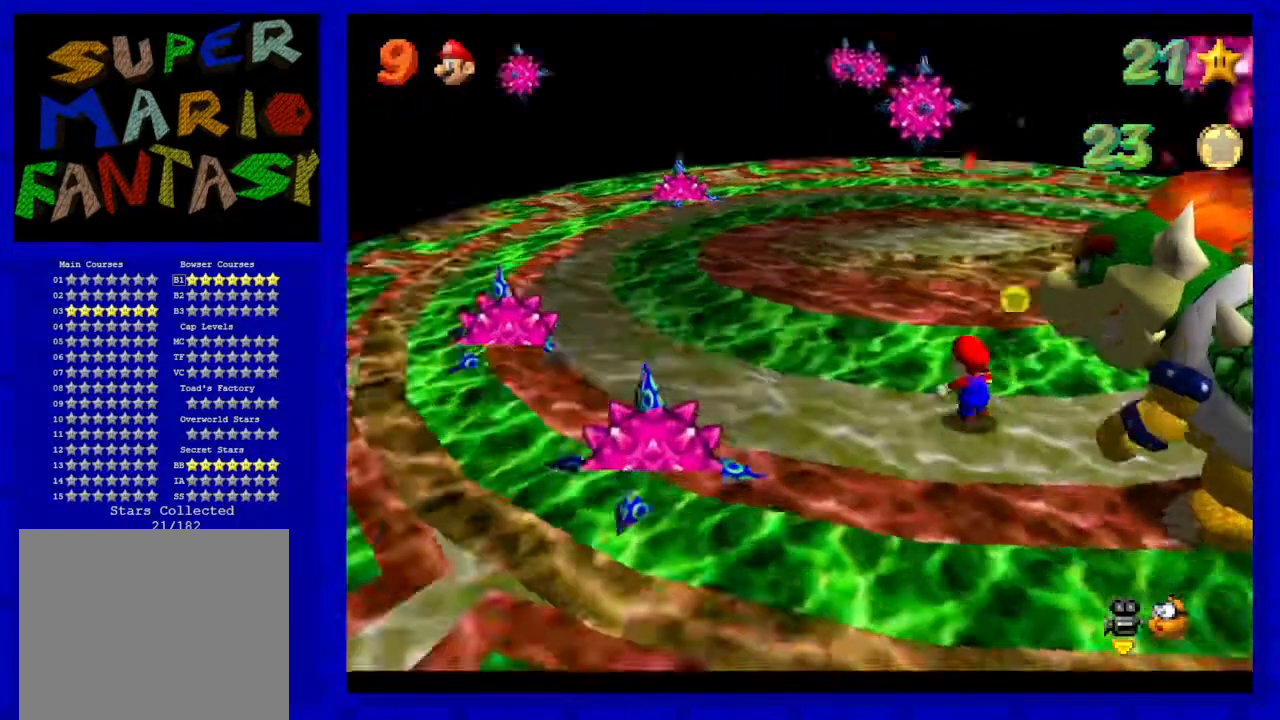
Gameplay with a controller (Nintendo layout); each line is a JSON object with the inputs held at the frame after it. "events" lists button and stick changes between this image and that frame as [ms after this image, input, new state], when the widget could be followed in between. Not read: L3 R3.
{"buttons": [], "left_stick": "up-left", "events": [[33, "C_LEFT", "down"], [150, "C_LEFT", "up"], [150, "left_stick", "center"], [250, "C_LEFT", "down"], [333, "C_LEFT", "up"], [417, "left_stick", "up-left"]]}
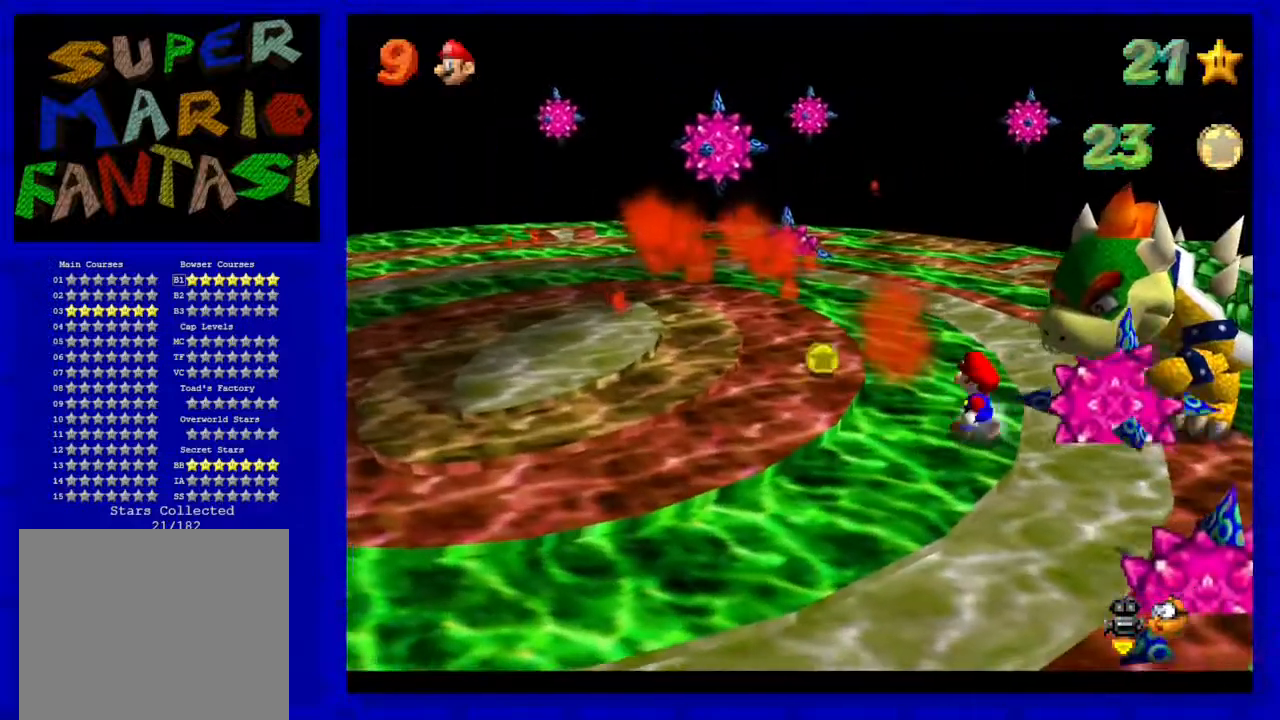
{"buttons": [], "left_stick": "left", "events": [[283, "left_stick", "left"]]}
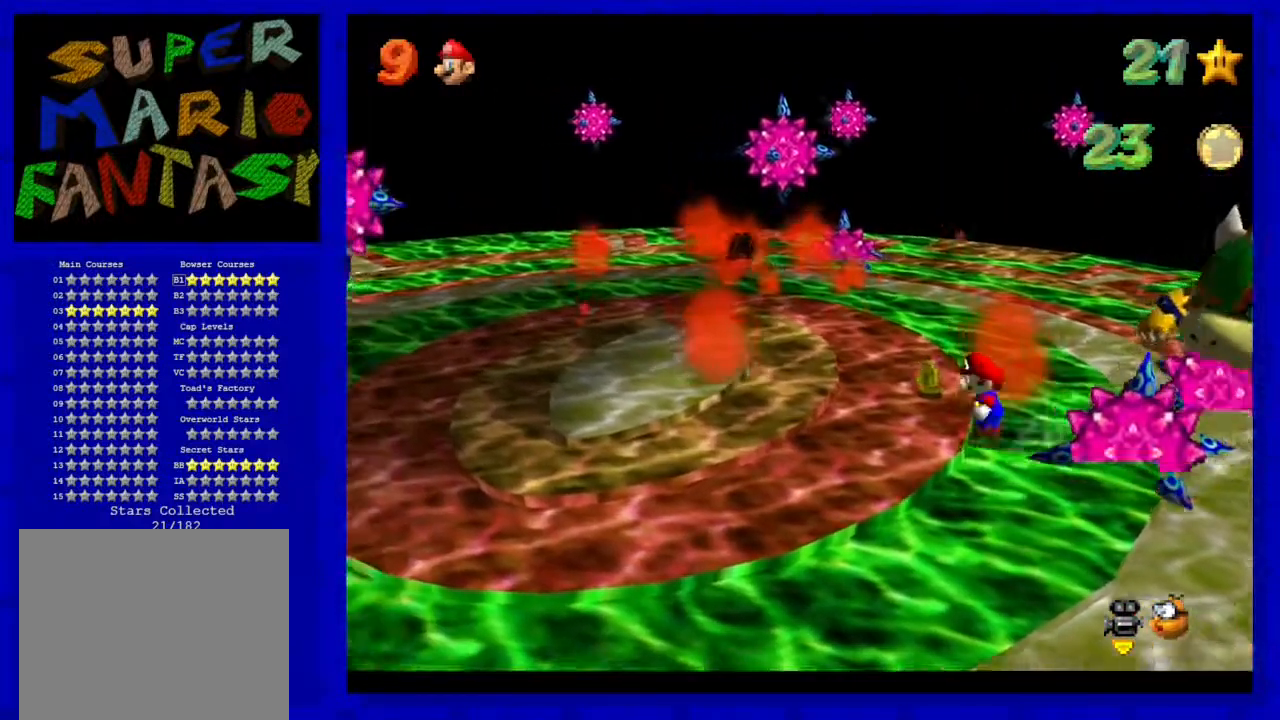
{"buttons": [], "left_stick": "up-left", "events": [[133, "left_stick", "up-left"]]}
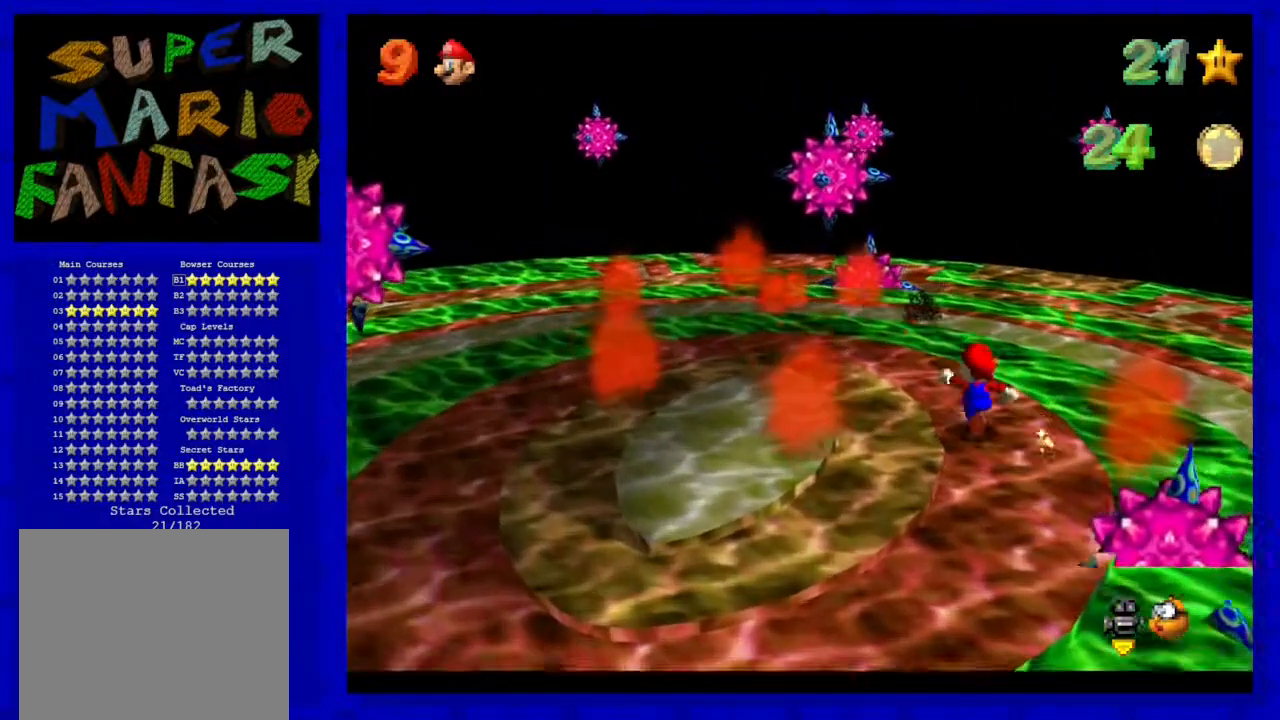
{"buttons": [], "left_stick": "center", "events": [[150, "C_LEFT", "down"], [250, "C_LEFT", "up"], [300, "left_stick", "center"], [333, "C_LEFT", "down"], [433, "C_LEFT", "up"]]}
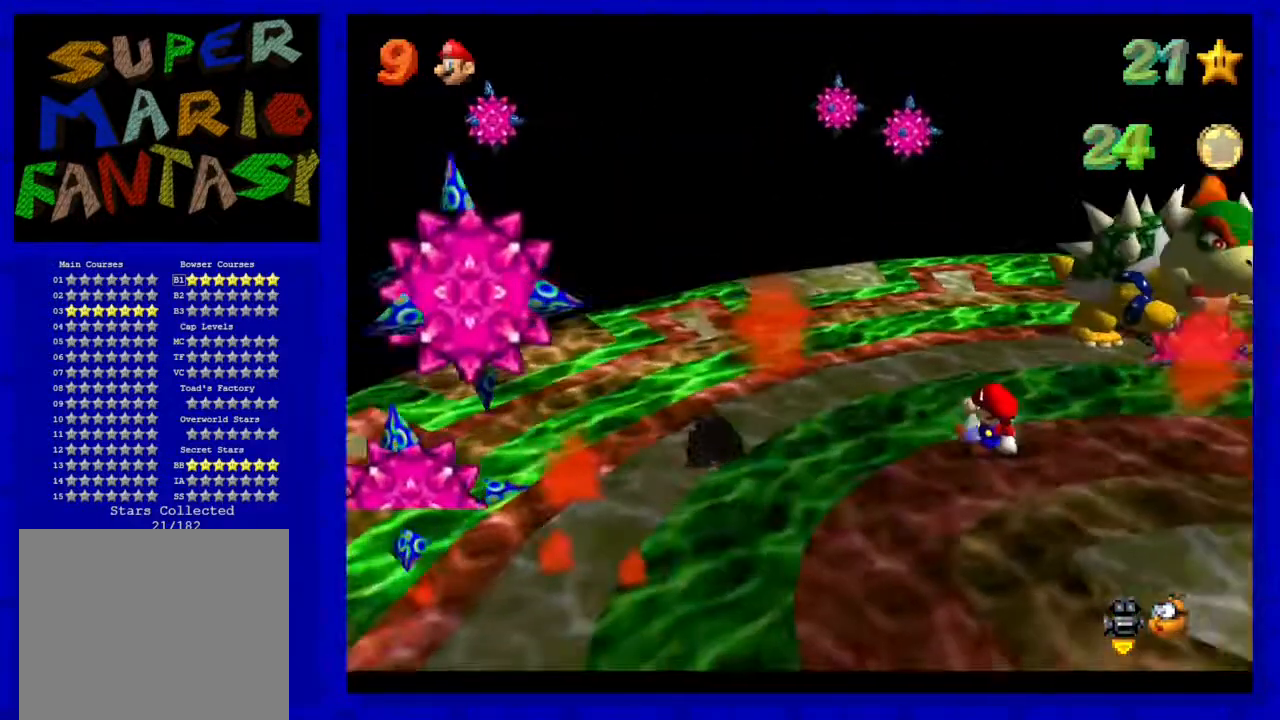
{"buttons": [], "left_stick": "center", "events": [[50, "C_LEFT", "down"], [50, "left_stick", "down-left"], [150, "C_LEFT", "up"], [283, "left_stick", "center"]]}
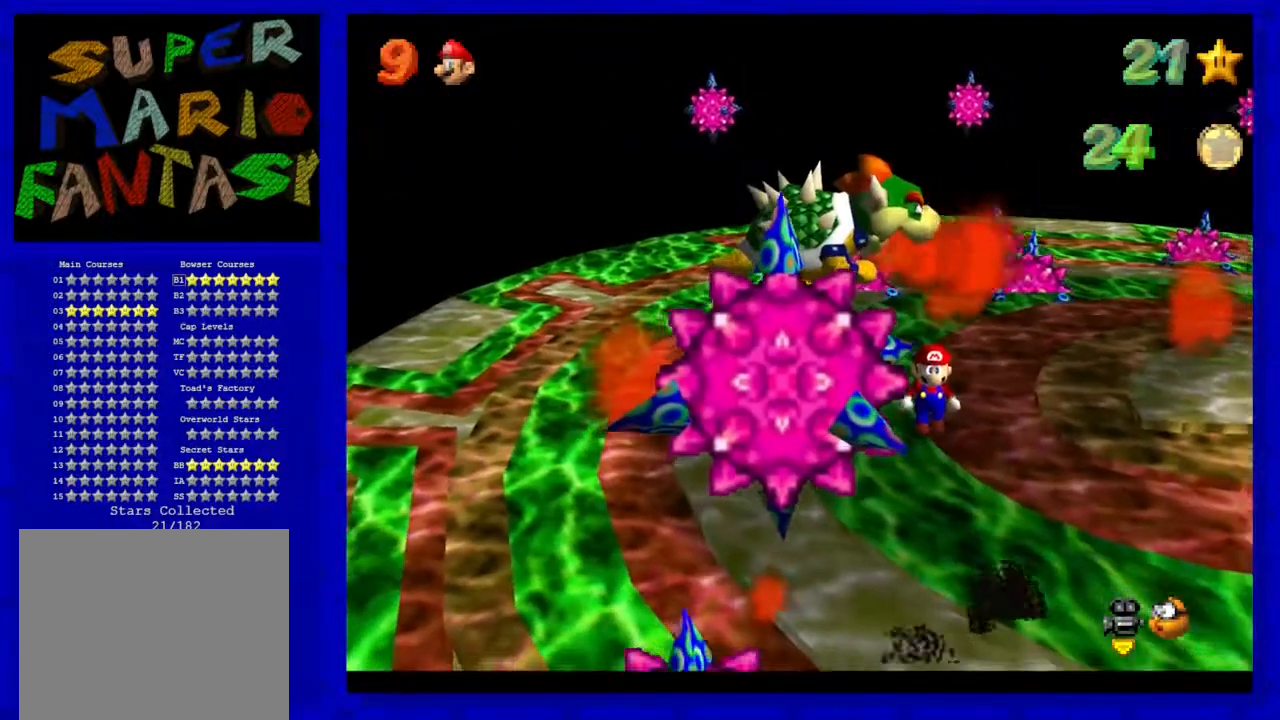
{"buttons": [], "left_stick": "center", "events": []}
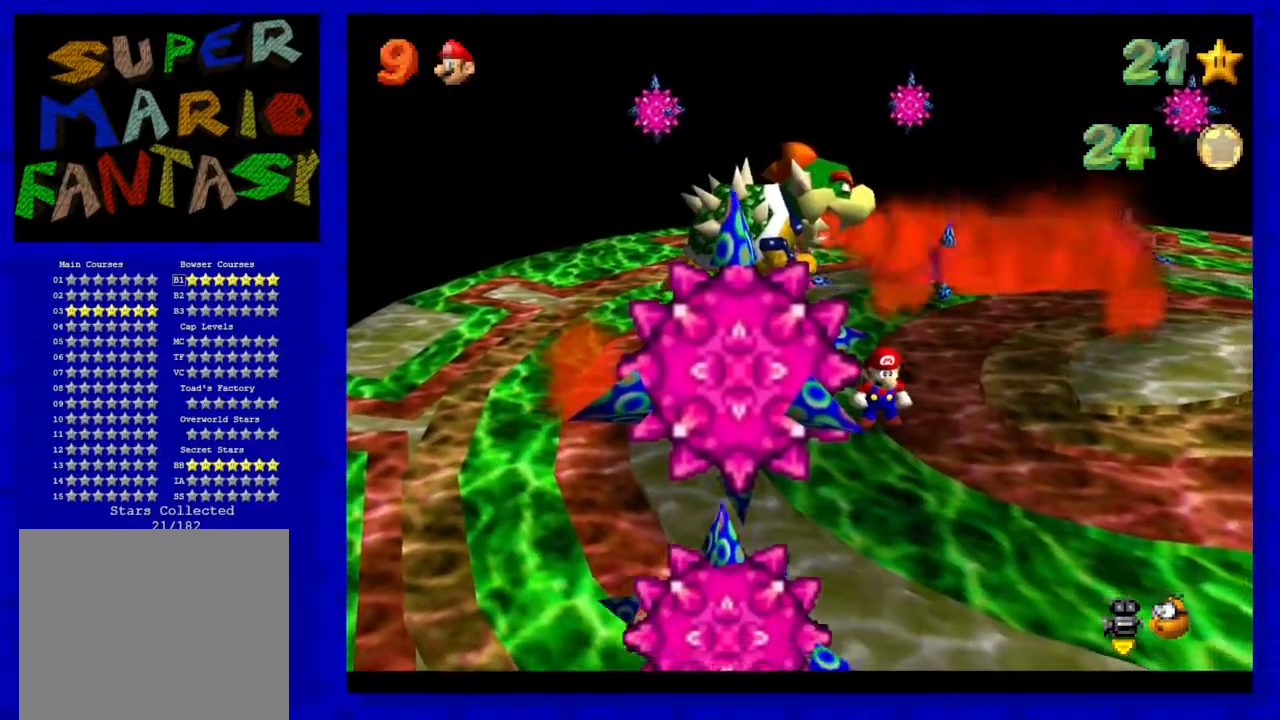
{"buttons": [], "left_stick": "up-left", "events": [[67, "left_stick", "left"], [167, "C_LEFT", "down"], [300, "C_LEFT", "up"], [300, "left_stick", "up-left"]]}
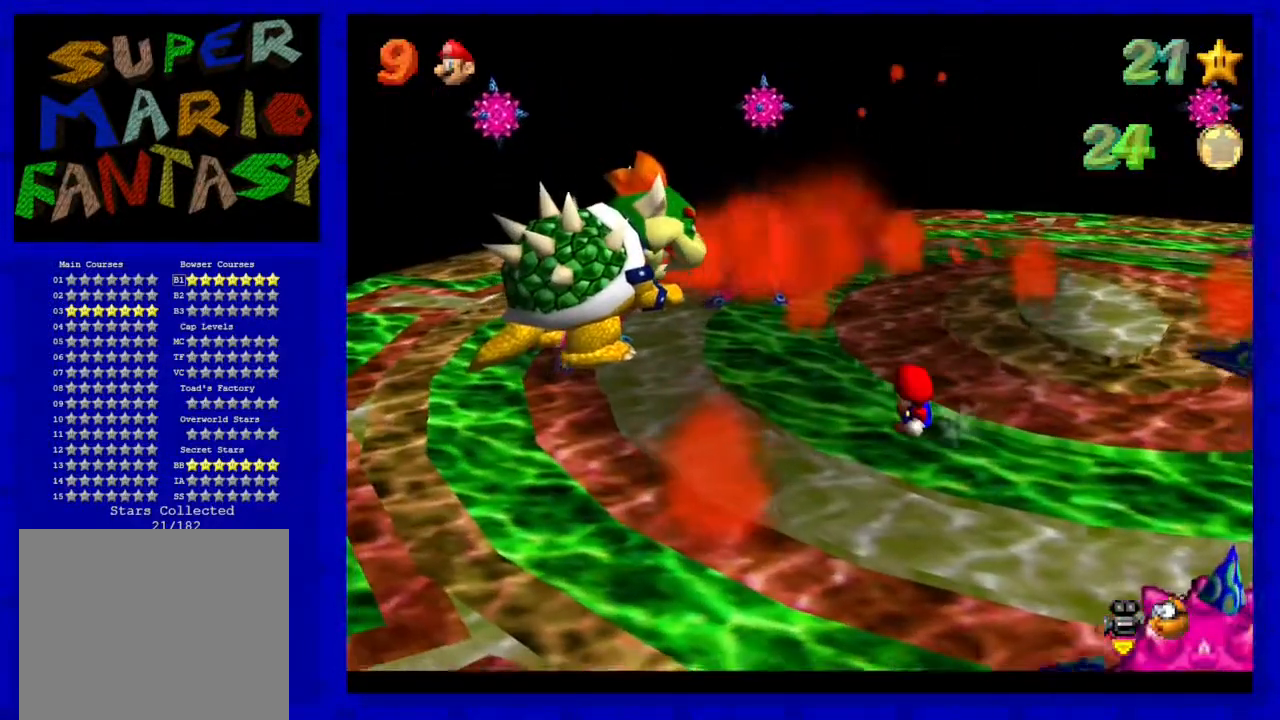
{"buttons": [], "left_stick": "left", "events": [[17, "left_stick", "center"], [400, "left_stick", "left"]]}
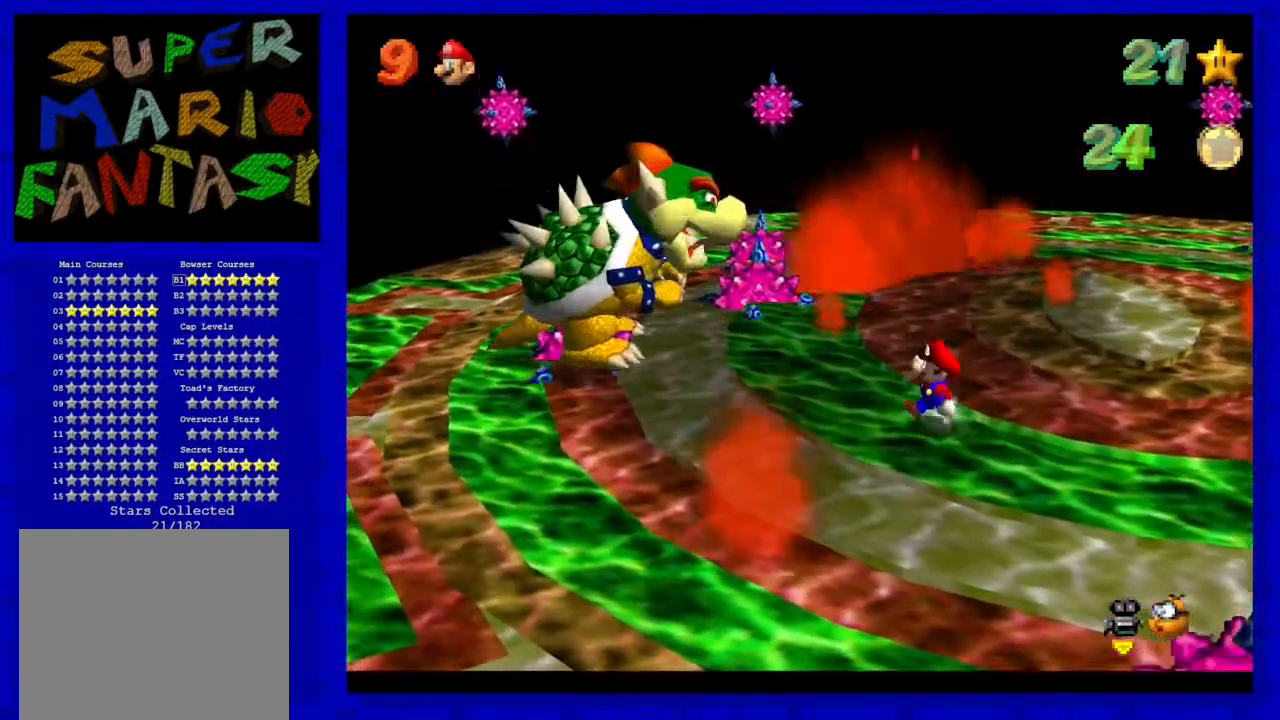
{"buttons": [], "left_stick": "up-left", "events": [[217, "left_stick", "center"], [400, "left_stick", "up-left"]]}
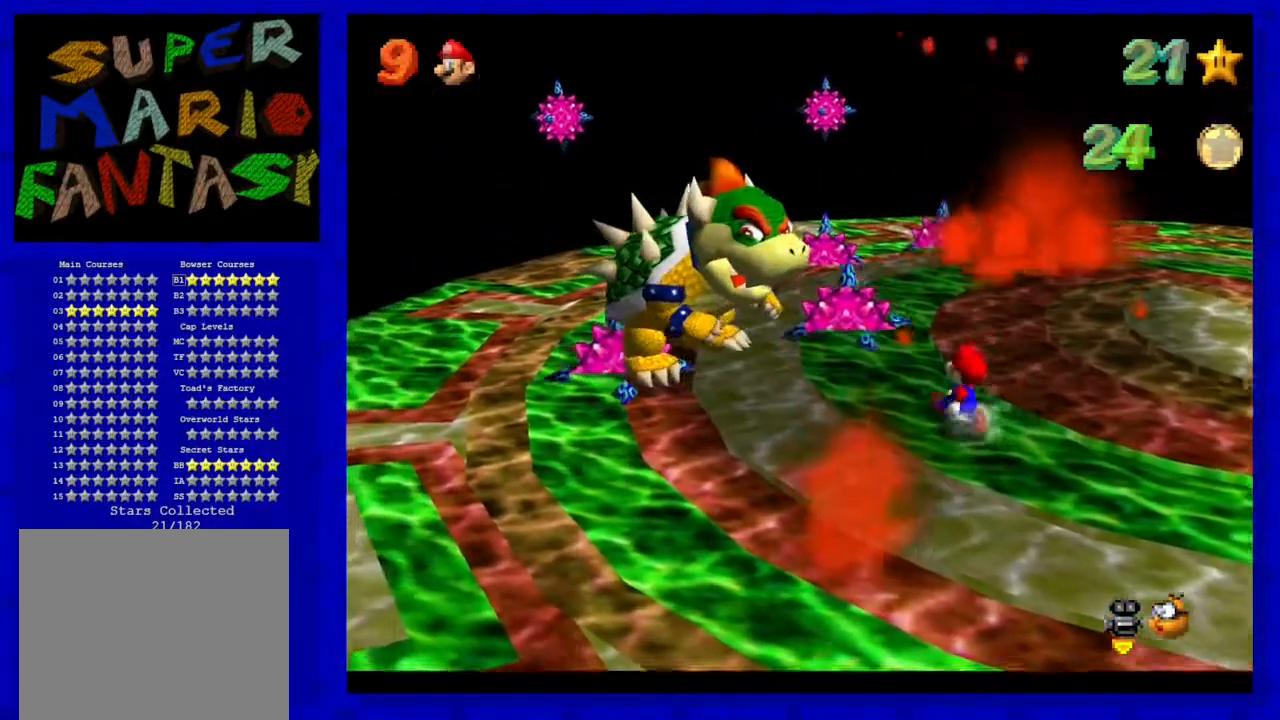
{"buttons": ["A"], "left_stick": "center", "events": [[133, "left_stick", "center"], [467, "A", "down"]]}
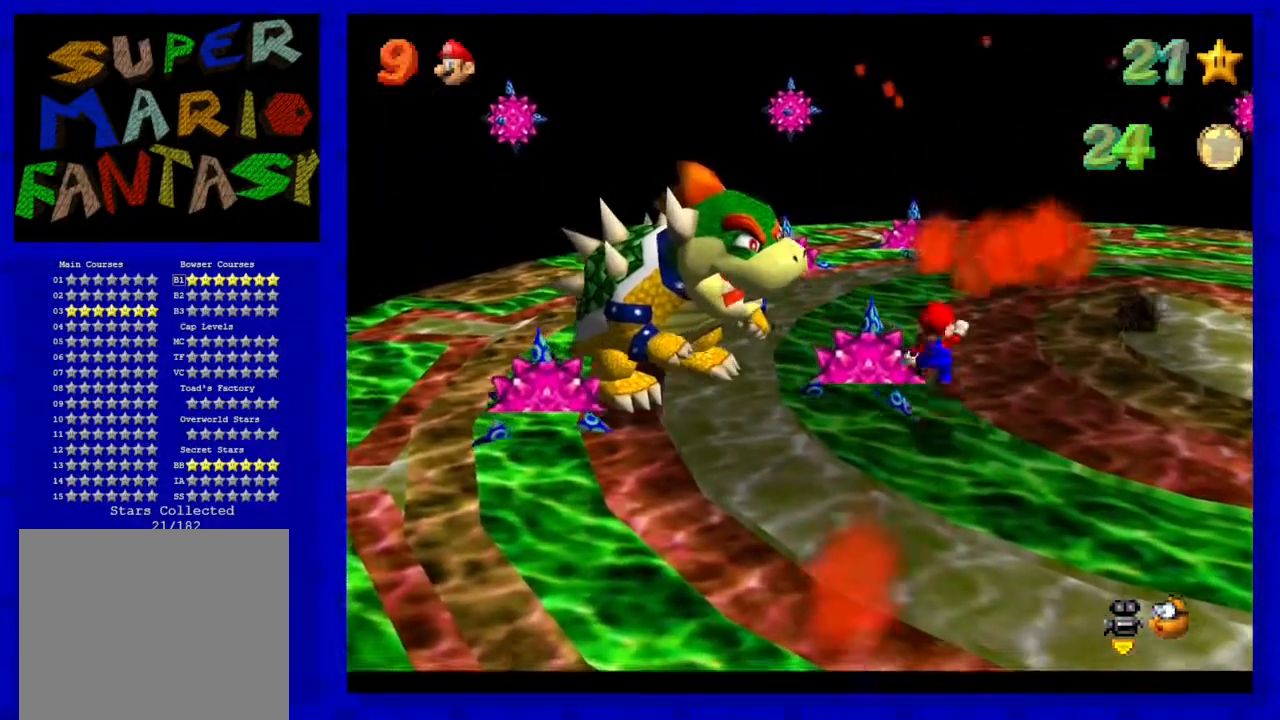
{"buttons": [], "left_stick": "center", "events": [[67, "A", "up"]]}
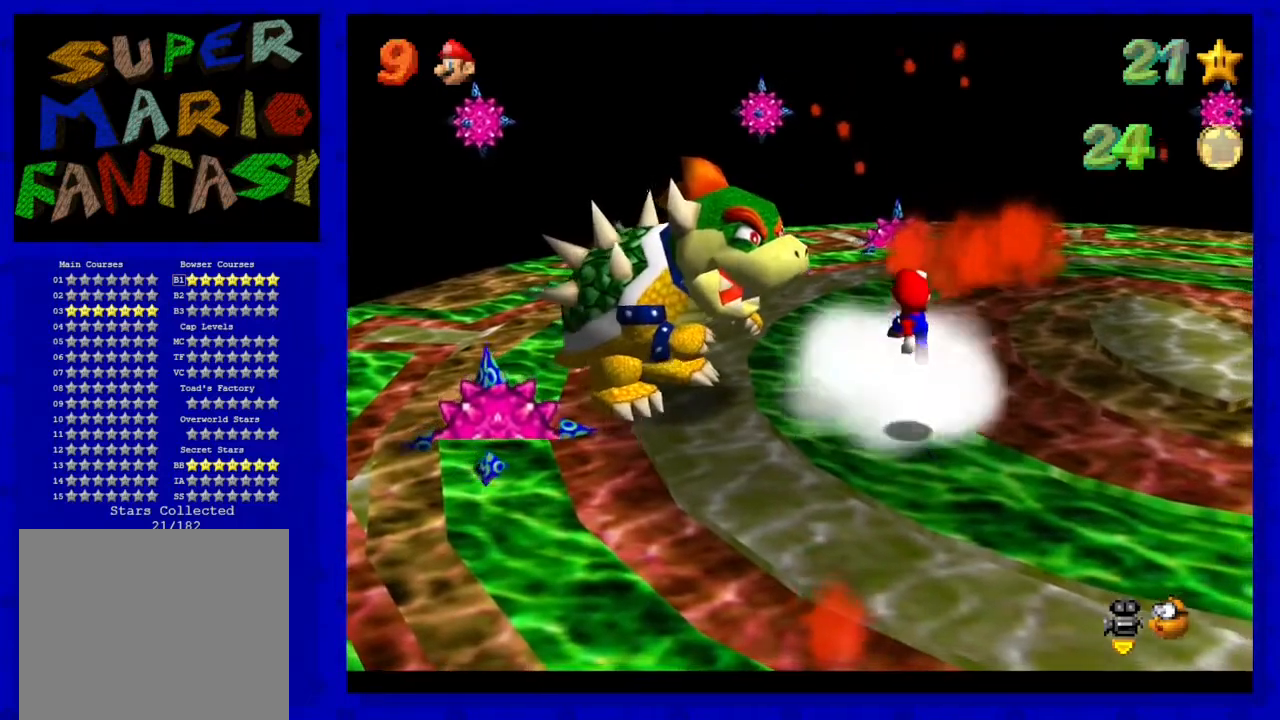
{"buttons": [], "left_stick": "center", "events": [[200, "left_stick", "up-right"], [467, "left_stick", "center"]]}
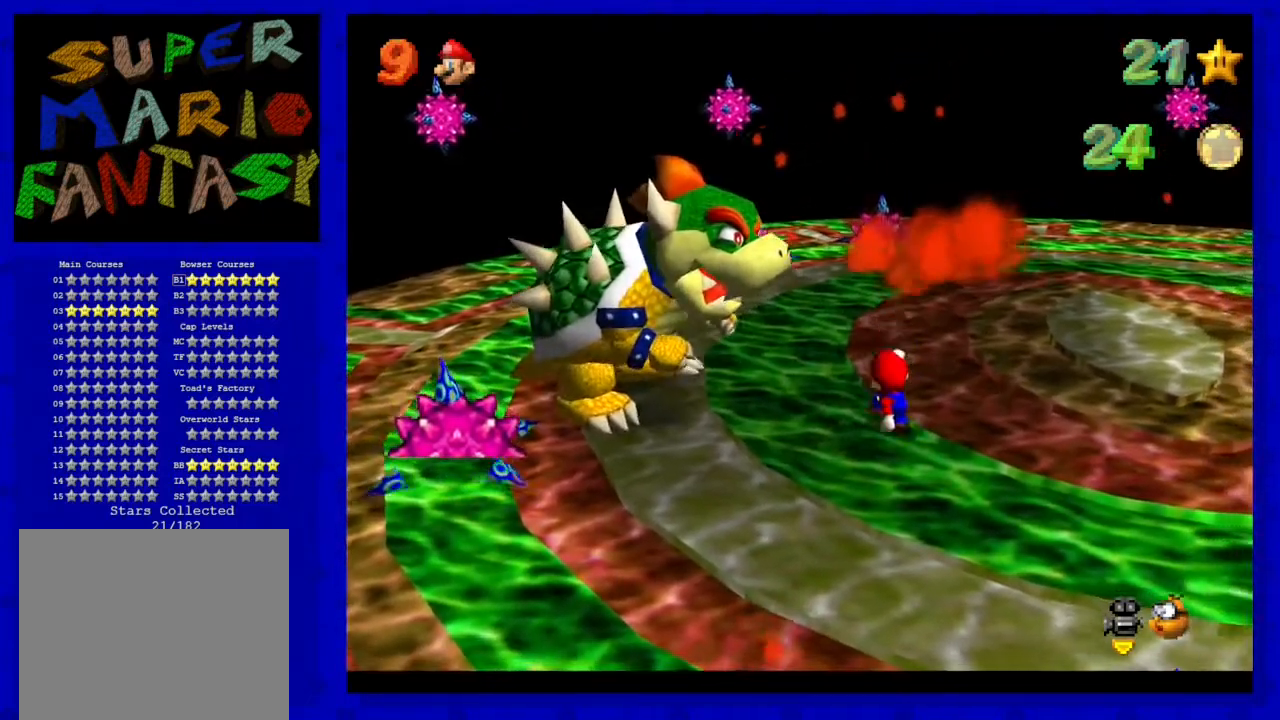
{"buttons": [], "left_stick": "up", "events": [[150, "left_stick", "up-right"], [300, "C_LEFT", "down"], [483, "C_LEFT", "up"], [483, "left_stick", "up"]]}
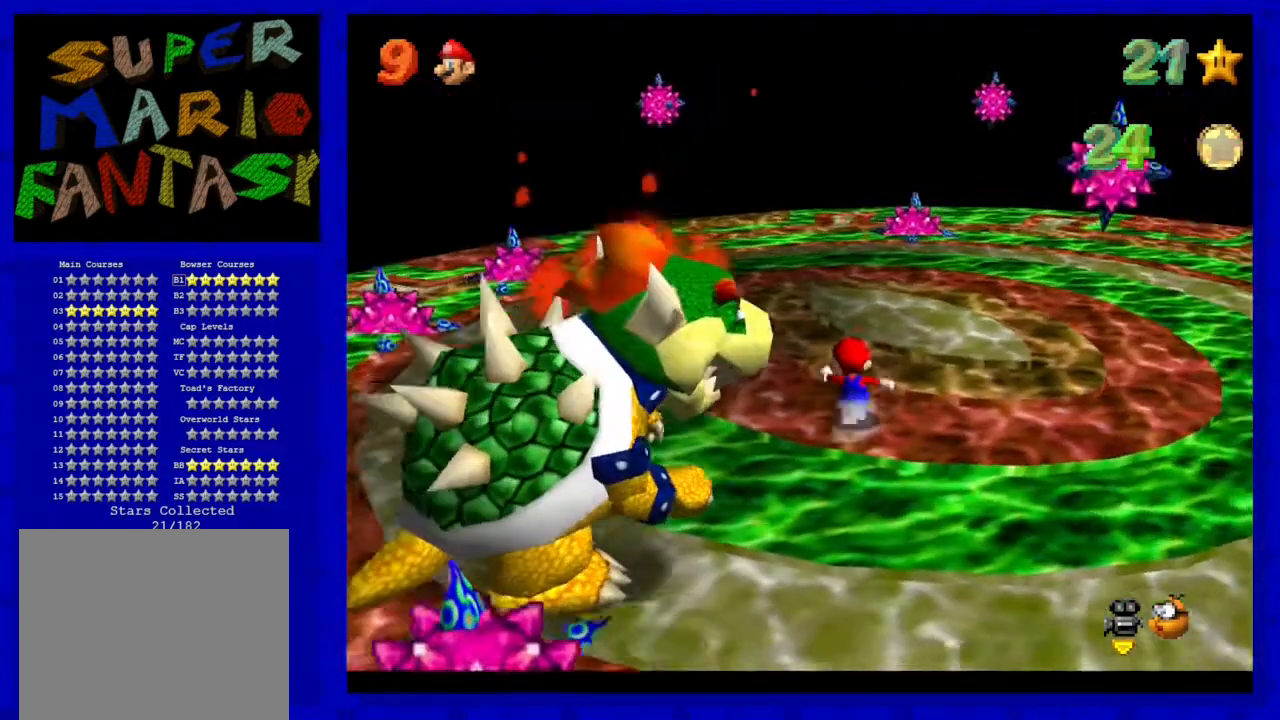
{"buttons": [], "left_stick": "up", "events": [[200, "left_stick", "center"], [483, "left_stick", "up"]]}
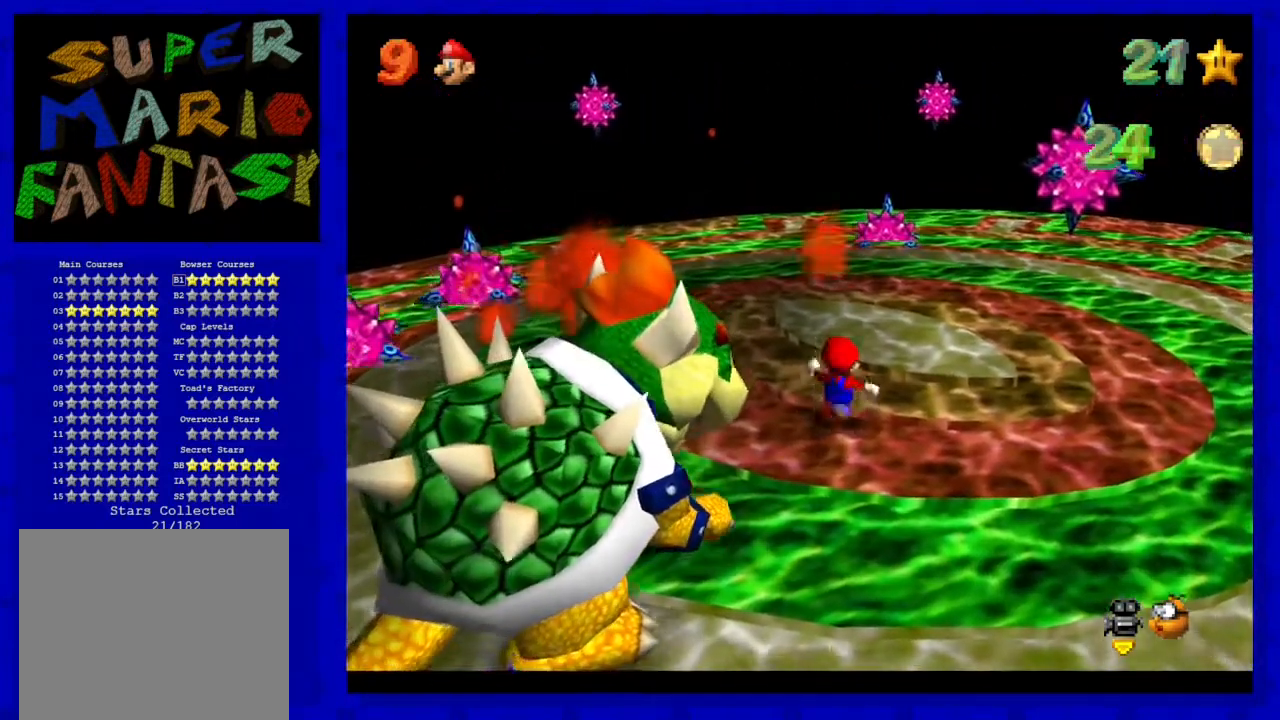
{"buttons": [], "left_stick": "up-left", "events": [[217, "left_stick", "center"], [433, "left_stick", "up"], [500, "left_stick", "up-left"]]}
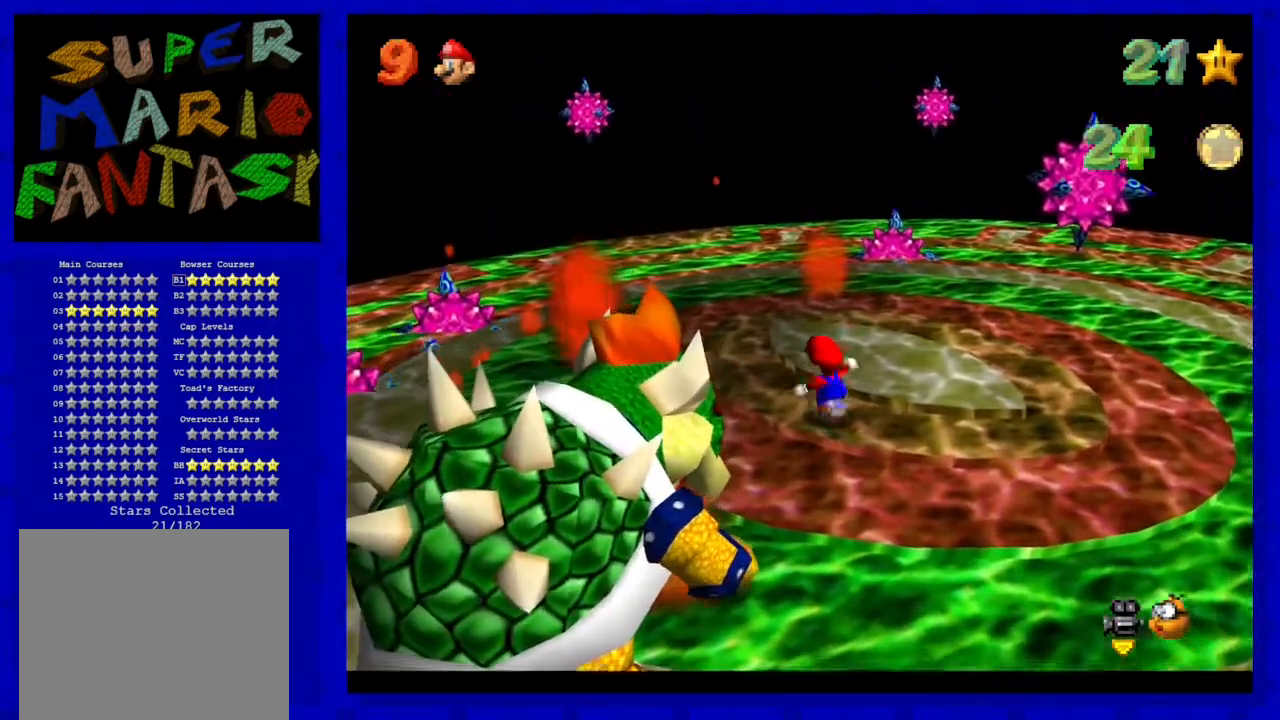
{"buttons": [], "left_stick": "down-left", "events": [[50, "left_stick", "left"], [500, "left_stick", "down-left"]]}
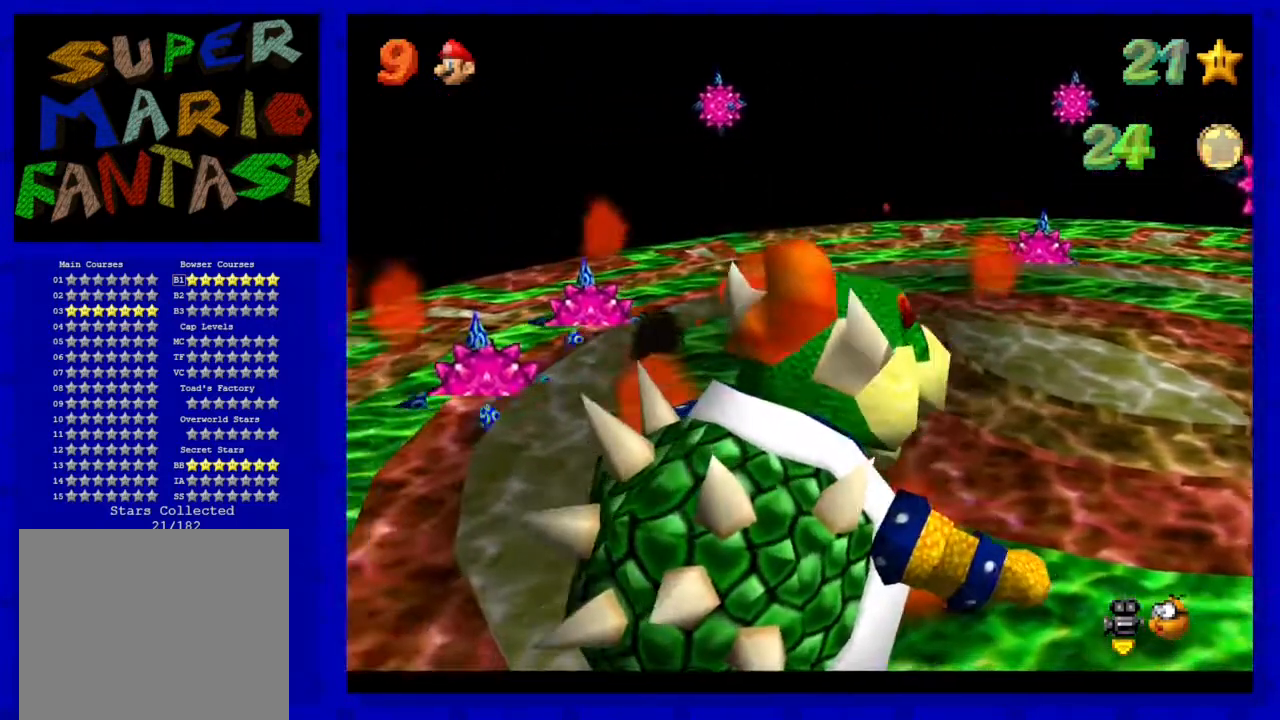
{"buttons": [], "left_stick": "center", "events": [[300, "left_stick", "center"]]}
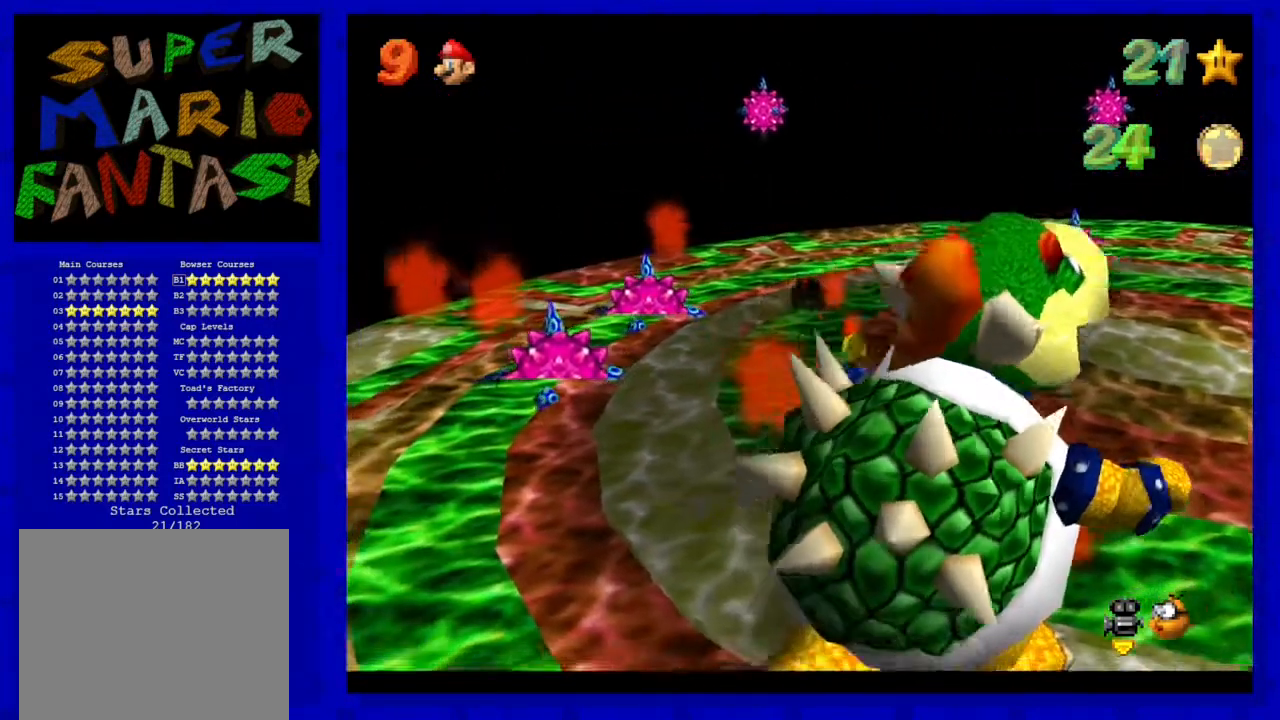
{"buttons": [], "left_stick": "center", "events": [[50, "left_stick", "down-left"], [267, "left_stick", "center"]]}
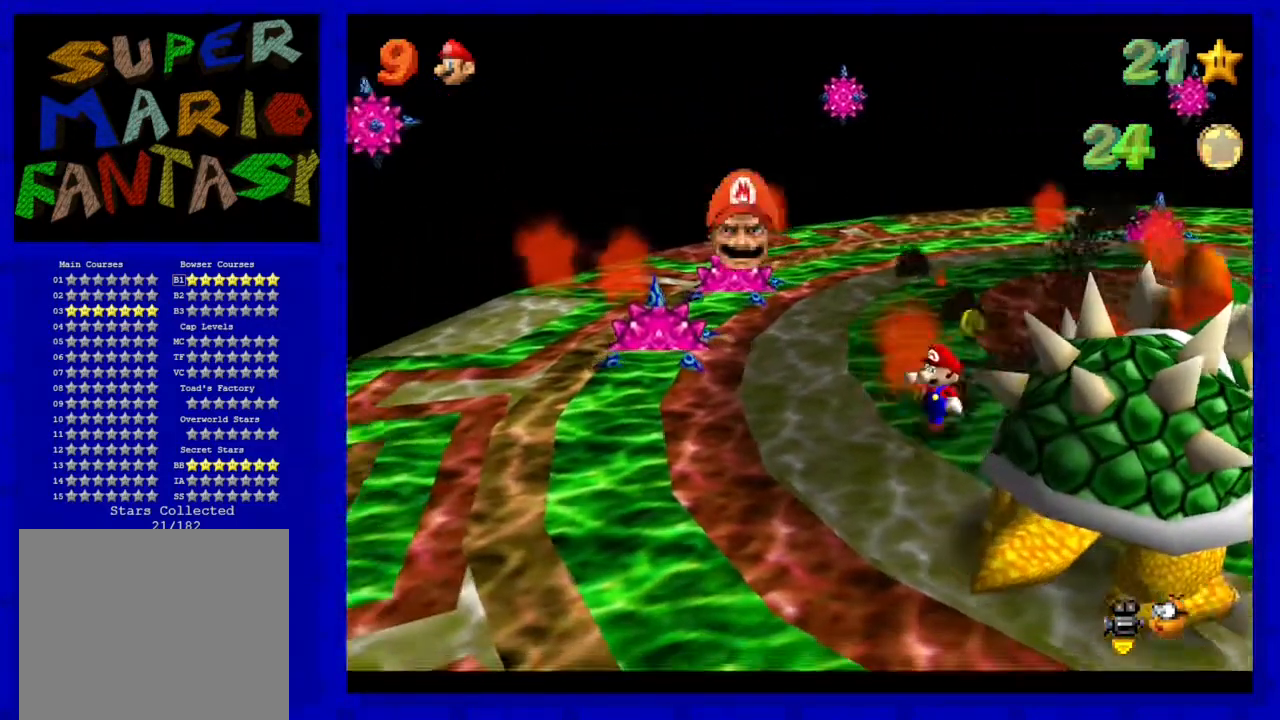
{"buttons": [], "left_stick": "right", "events": [[183, "A", "down"], [267, "left_stick", "right"], [300, "A", "up"]]}
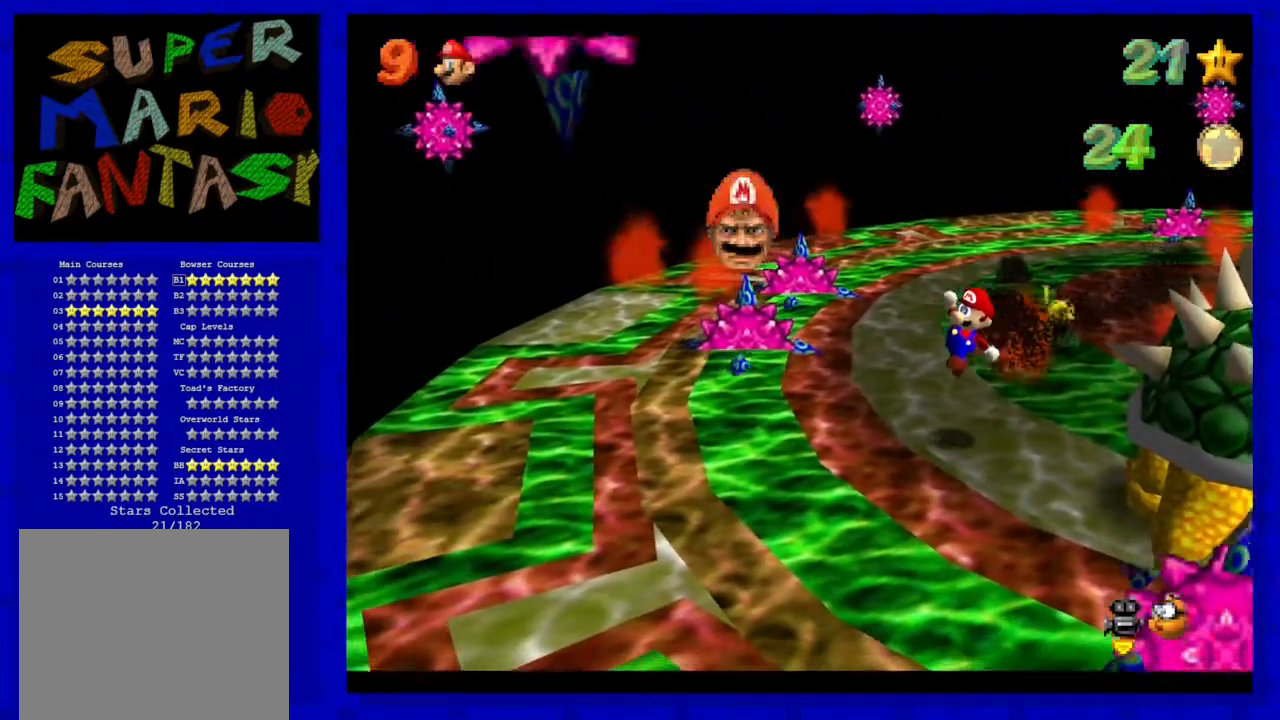
{"buttons": [], "left_stick": "center", "events": [[50, "left_stick", "center"], [283, "A", "down"], [383, "A", "up"]]}
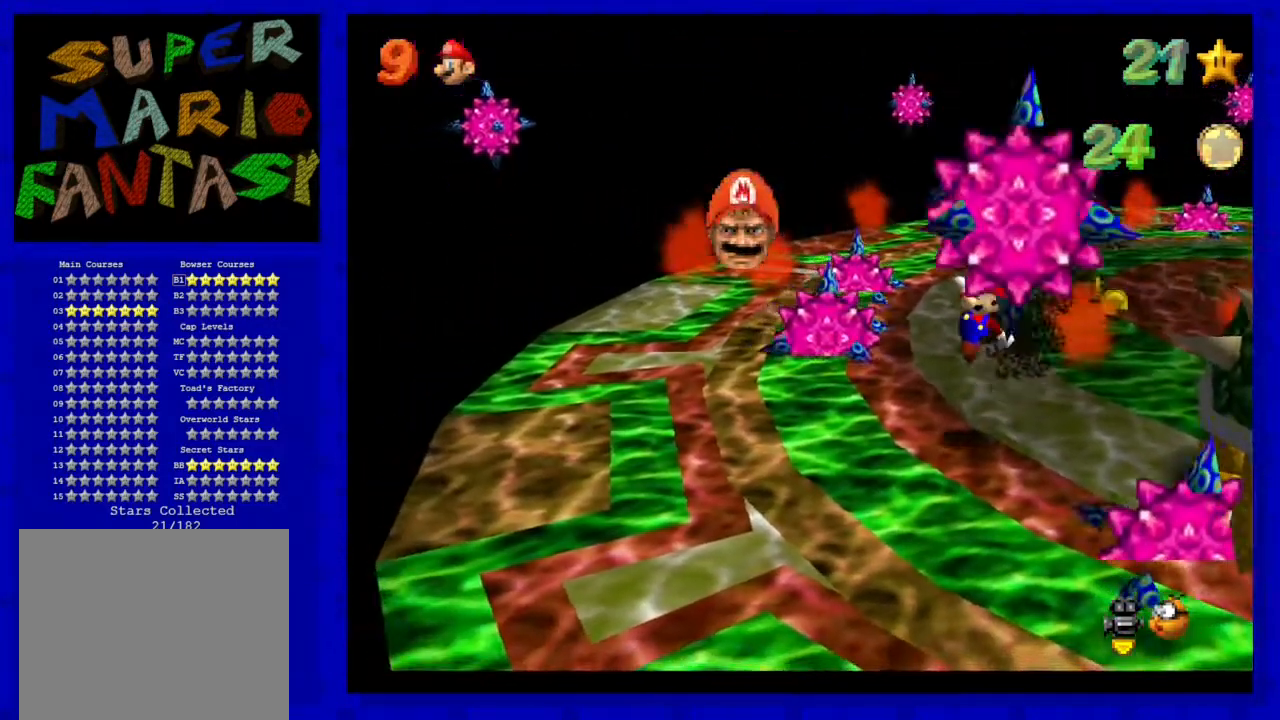
{"buttons": [], "left_stick": "down-right", "events": [[483, "left_stick", "down-right"]]}
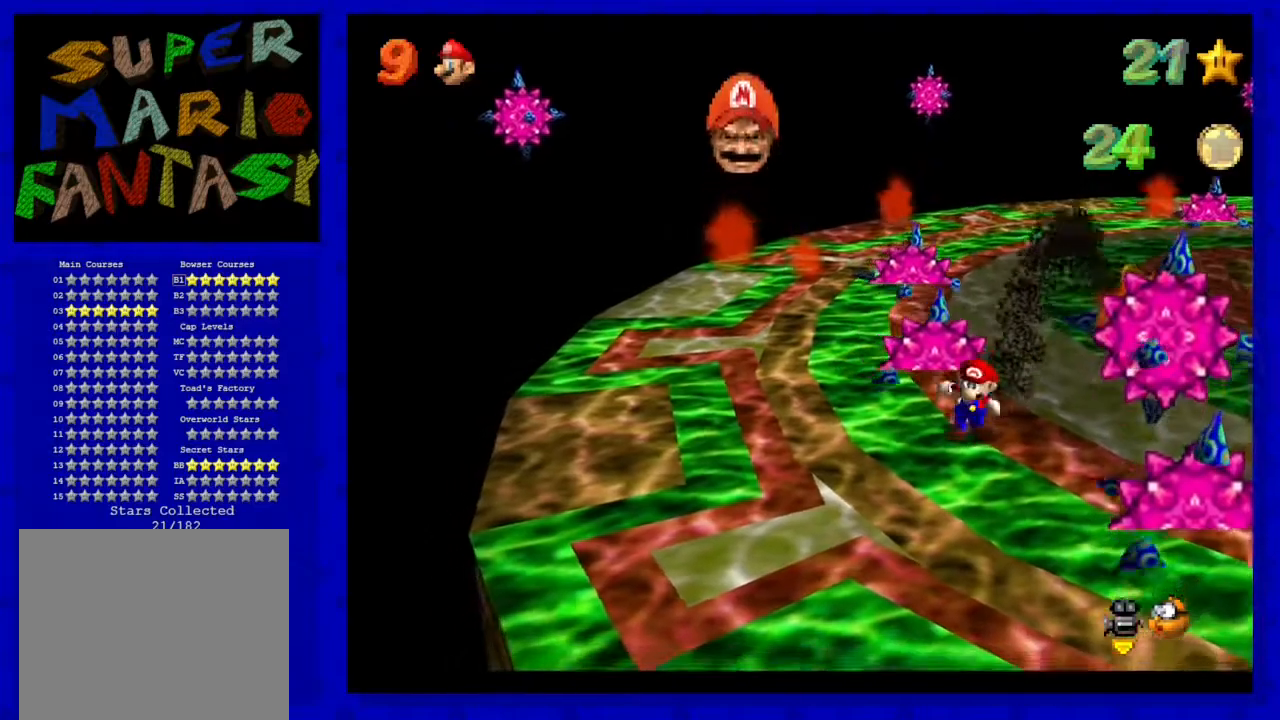
{"buttons": ["B"], "left_stick": "down-right", "events": [[117, "A", "down"], [217, "left_stick", "center"], [233, "A", "up"], [467, "B", "down"], [500, "left_stick", "down-right"]]}
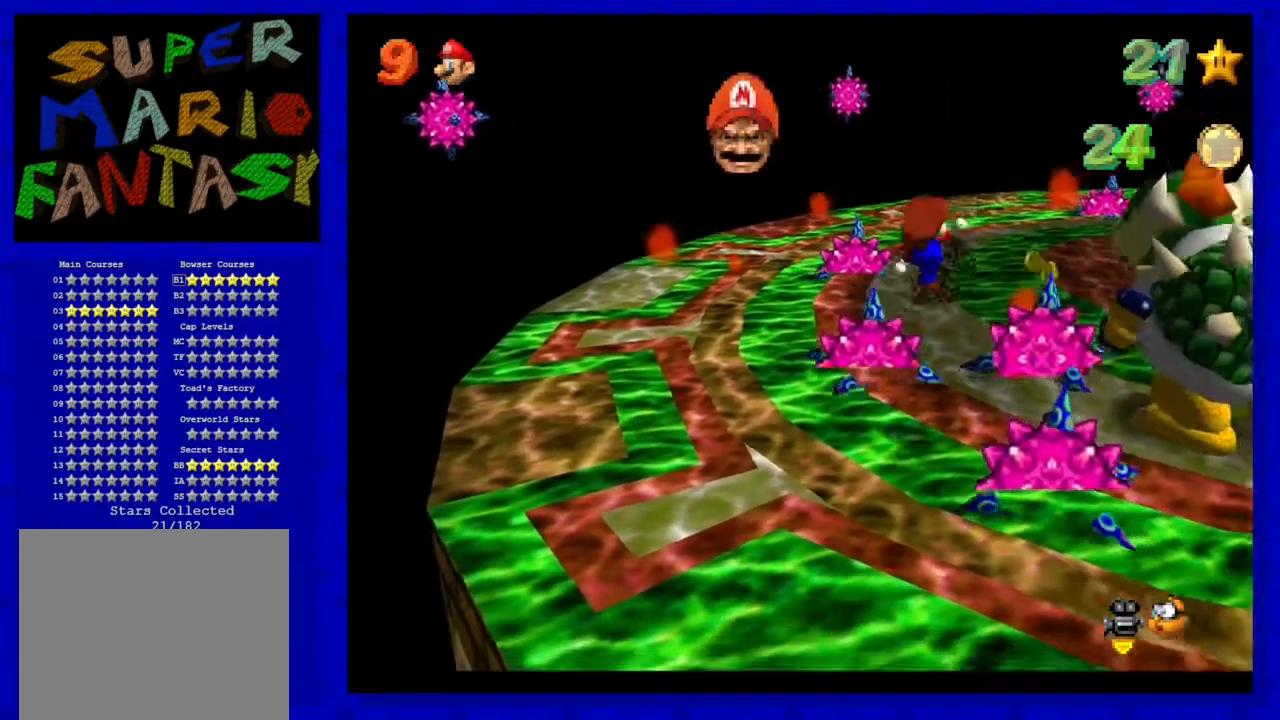
{"buttons": [], "left_stick": "center", "events": [[83, "B", "up"], [150, "left_stick", "right"], [250, "left_stick", "up-right"], [483, "left_stick", "center"]]}
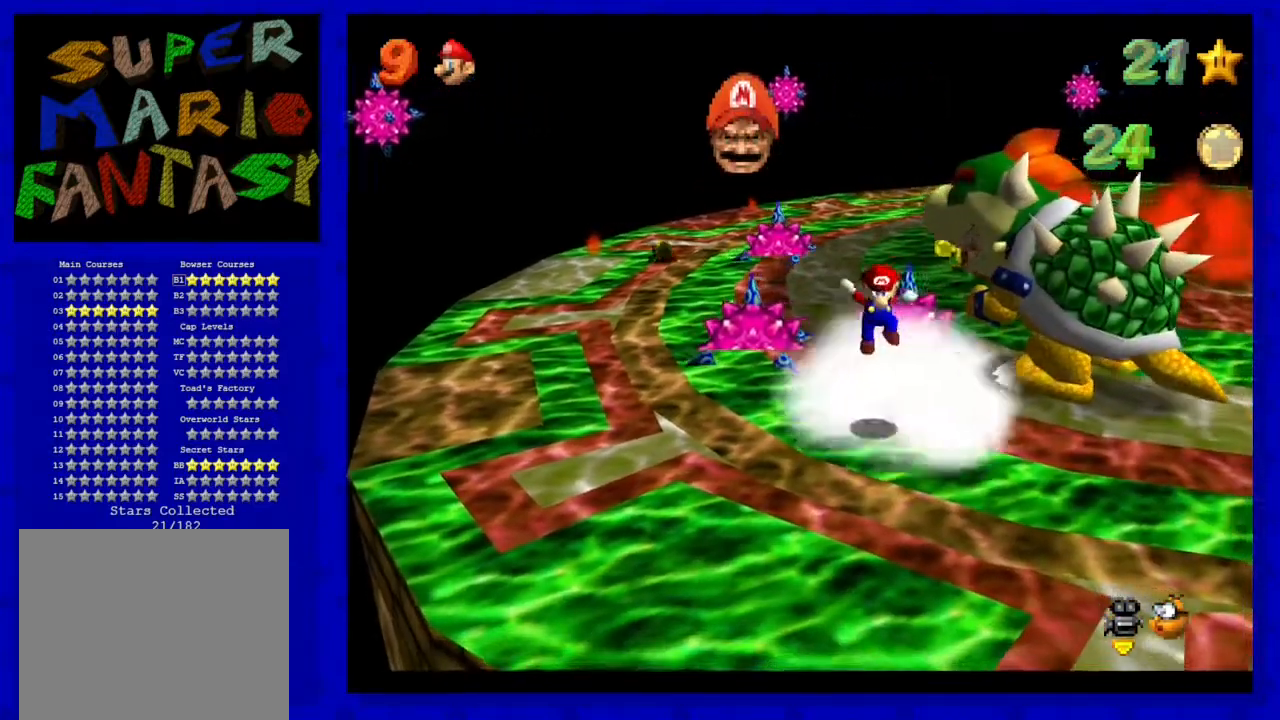
{"buttons": [], "left_stick": "down-right", "events": [[133, "left_stick", "up"], [250, "left_stick", "up-right"], [350, "left_stick", "right"], [483, "left_stick", "down-right"]]}
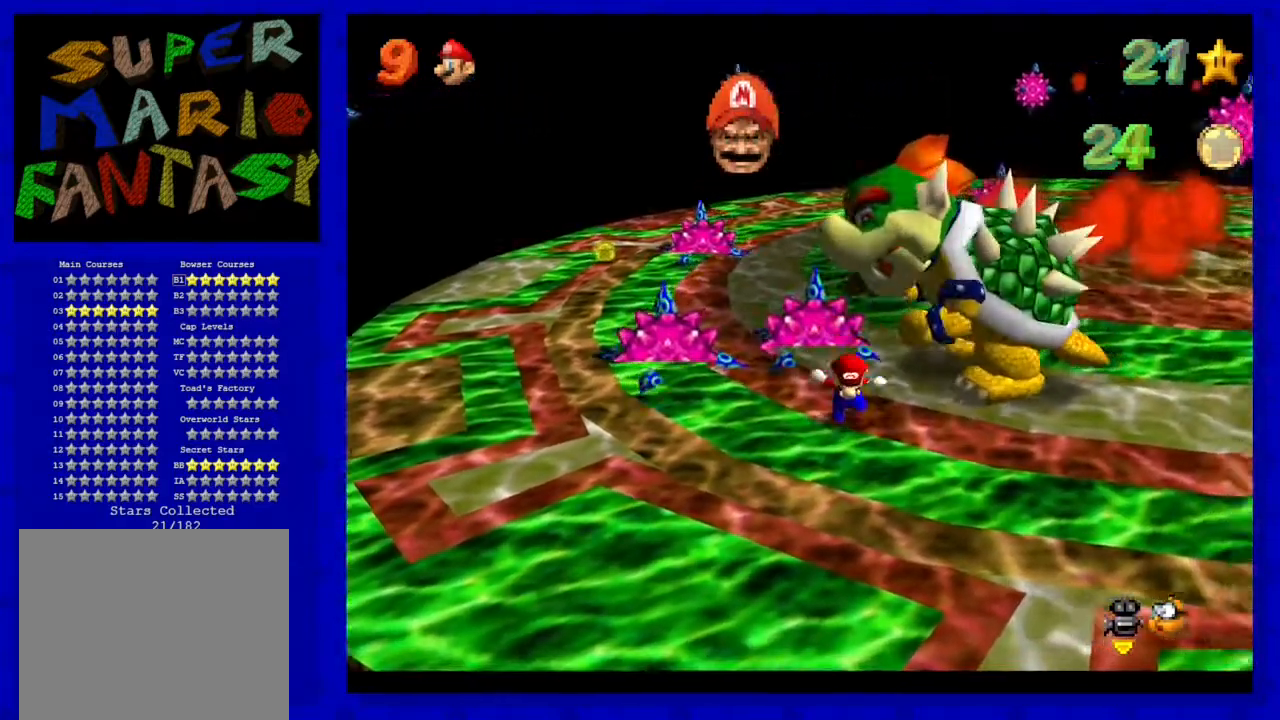
{"buttons": [], "left_stick": "right", "events": [[500, "left_stick", "right"]]}
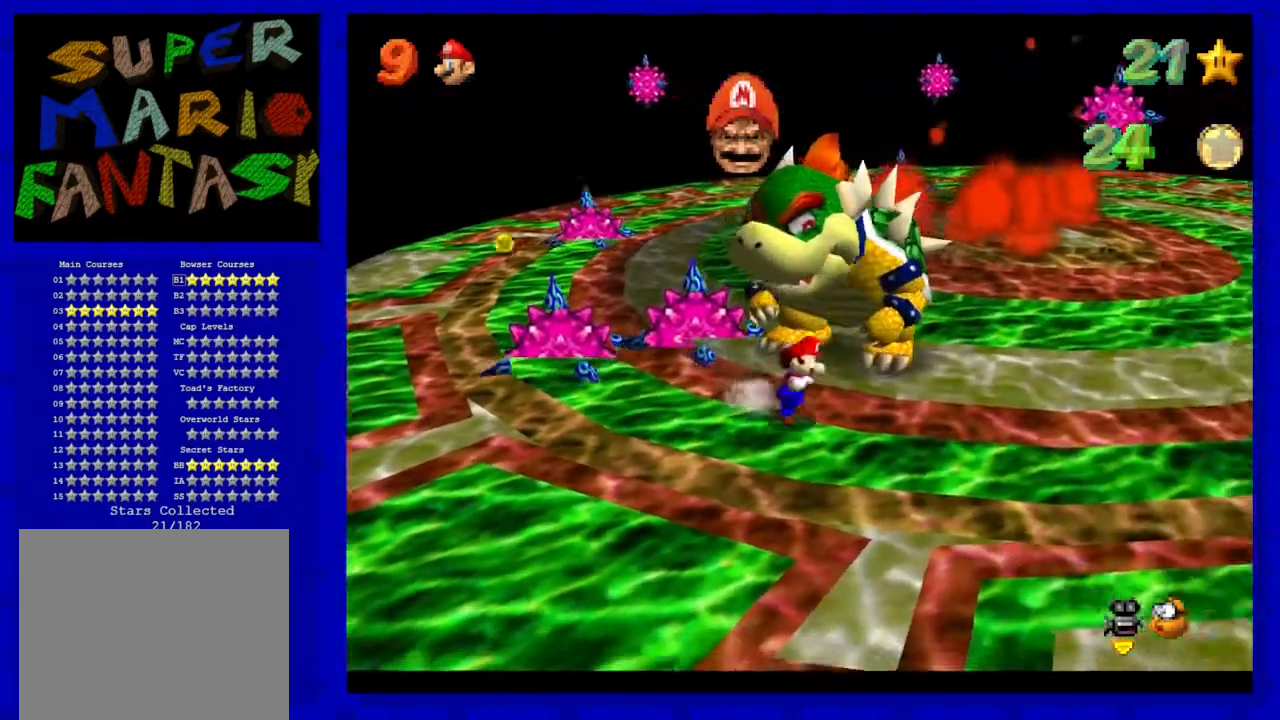
{"buttons": [], "left_stick": "up-right", "events": [[333, "left_stick", "up-right"]]}
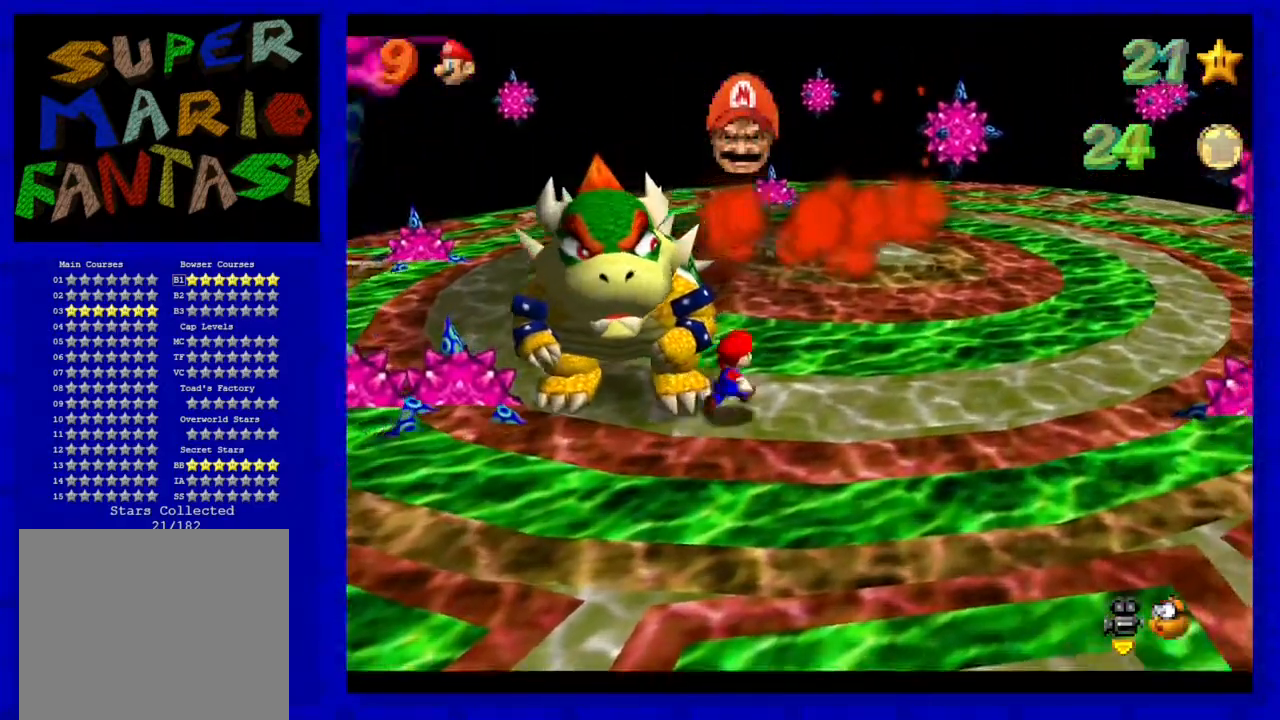
{"buttons": ["C_LEFT"], "left_stick": "up-left", "events": [[150, "left_stick", "up"], [483, "C_LEFT", "down"], [483, "left_stick", "up-left"]]}
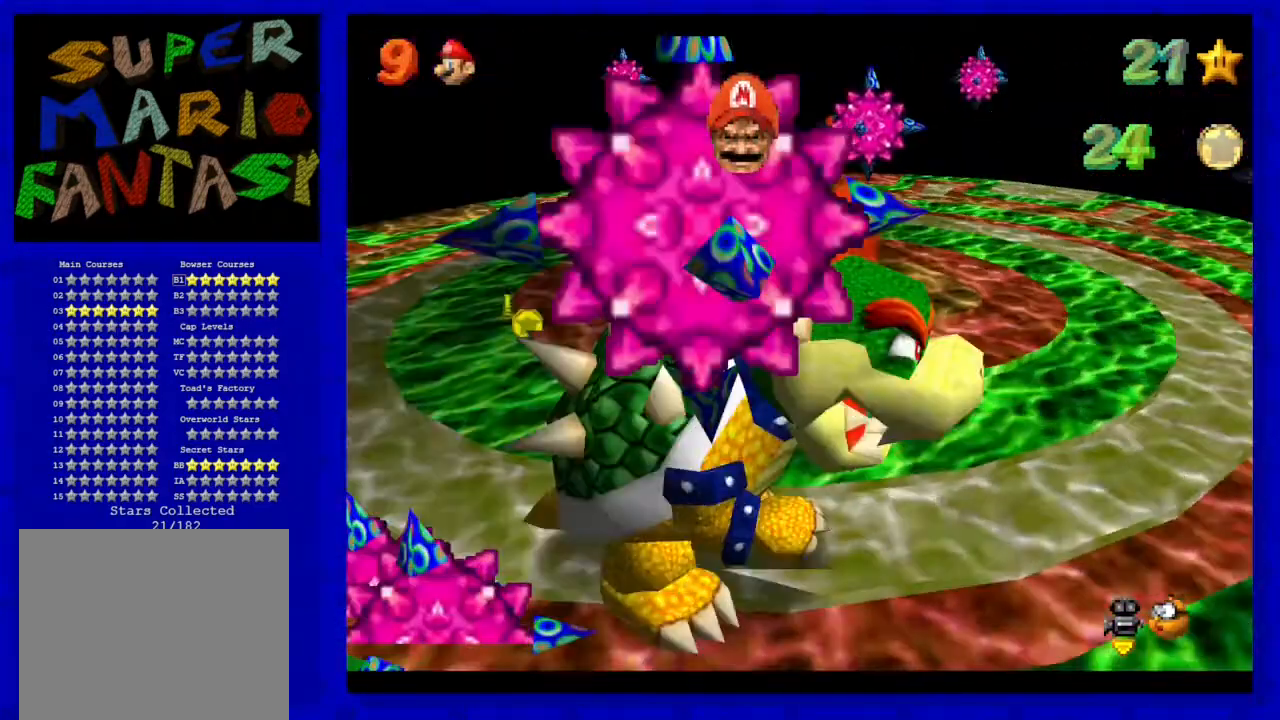
{"buttons": [], "left_stick": "up-left", "events": [[100, "C_LEFT", "up"], [167, "left_stick", "left"], [450, "left_stick", "up-left"]]}
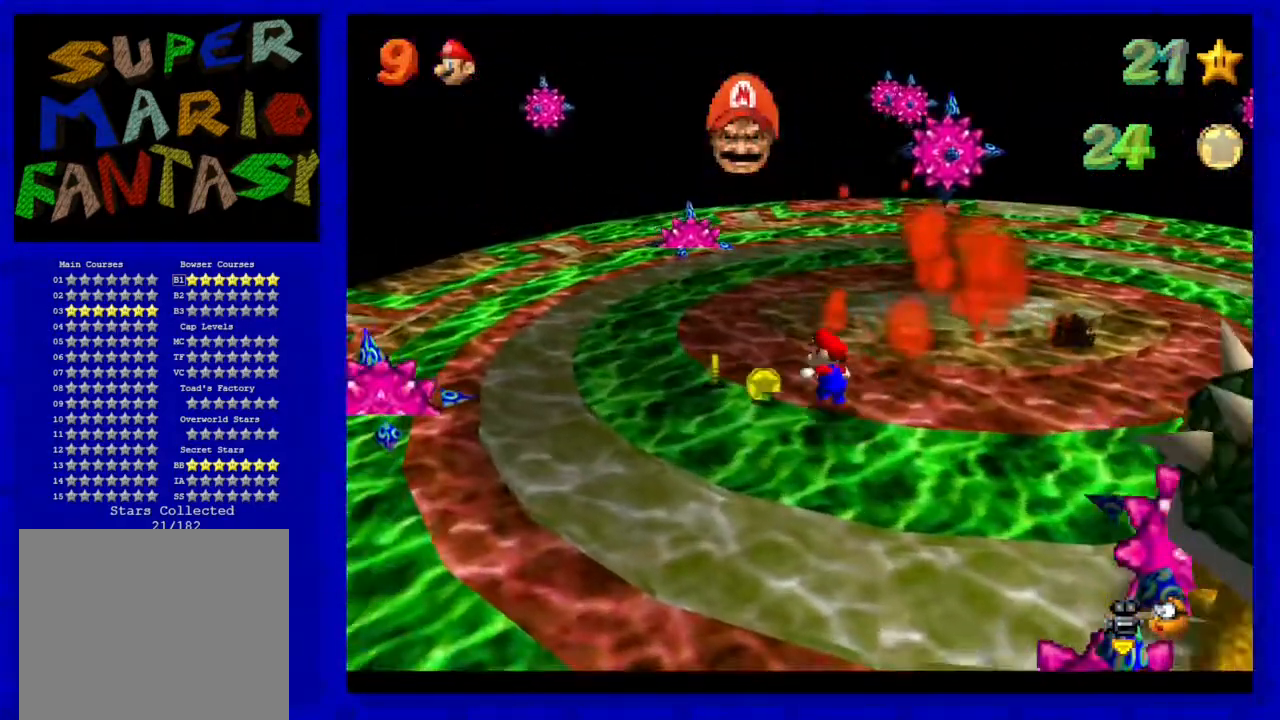
{"buttons": ["C_LEFT"], "left_stick": "down", "events": [[250, "left_stick", "left"], [350, "left_stick", "down-left"], [483, "C_LEFT", "down"], [483, "left_stick", "down"]]}
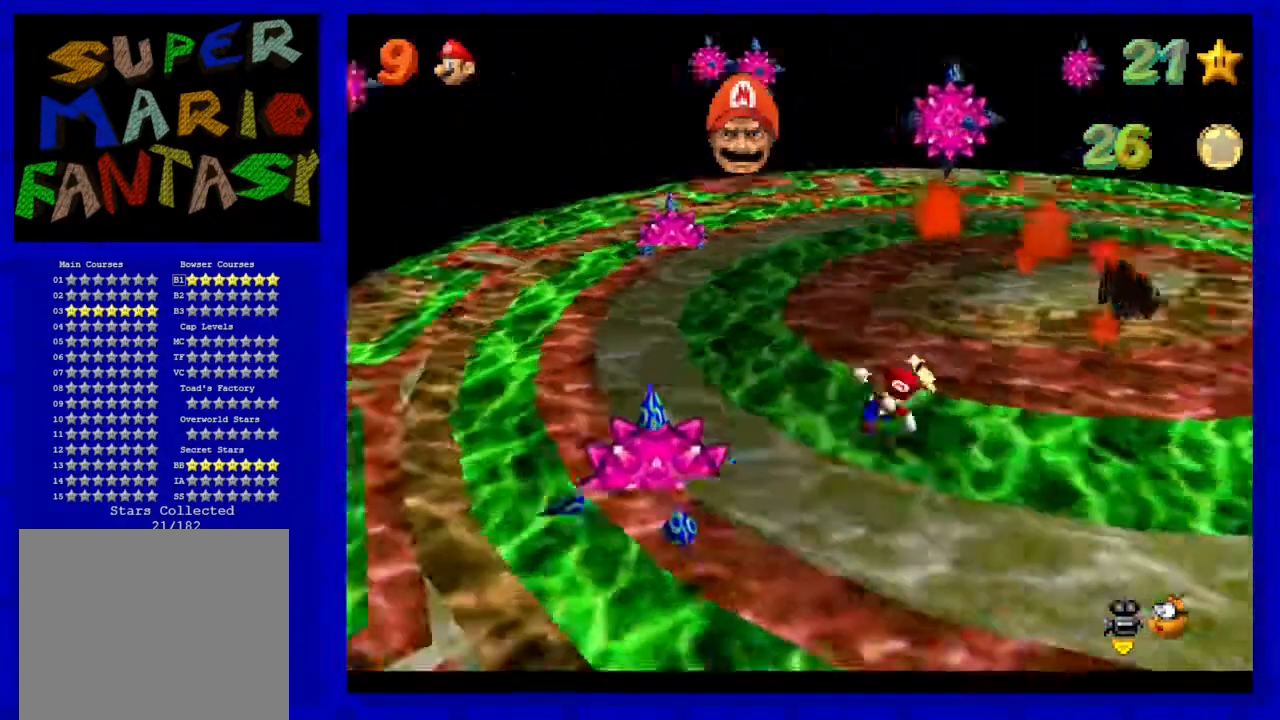
{"buttons": [], "left_stick": "center", "events": [[50, "C_LEFT", "up"], [50, "left_stick", "down-right"], [183, "C_LEFT", "down"], [183, "left_stick", "center"], [300, "C_LEFT", "up"]]}
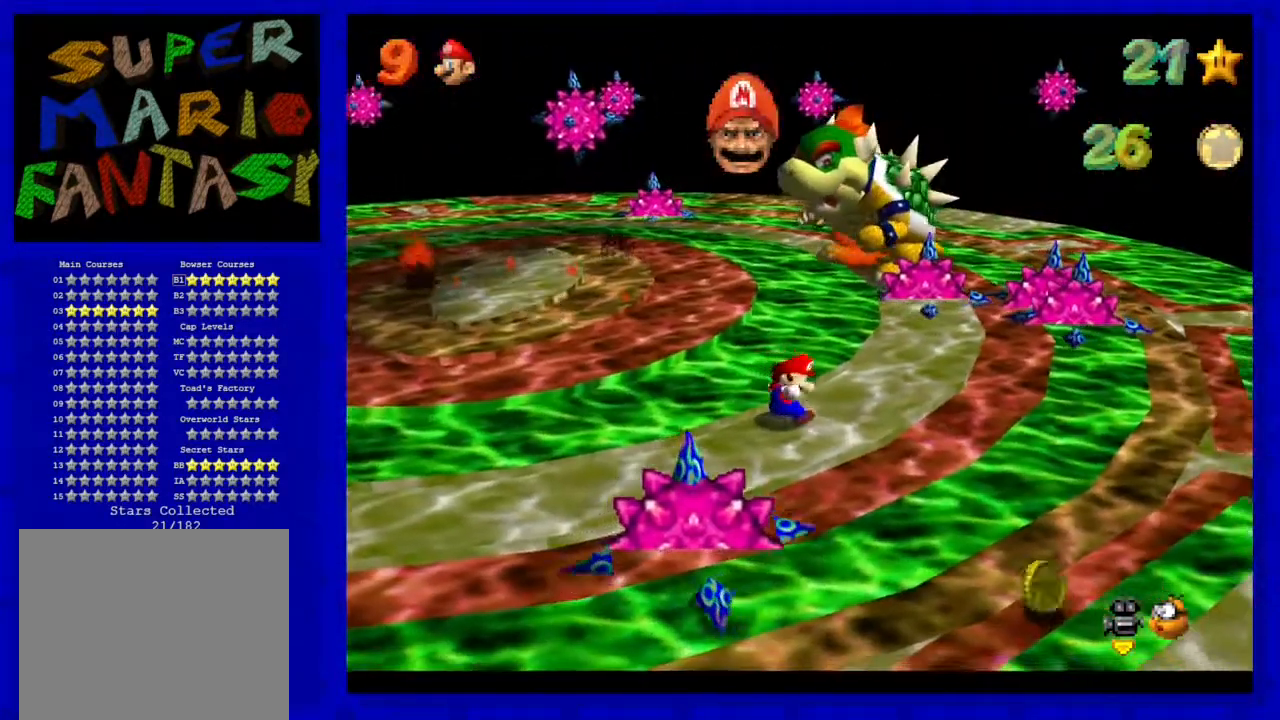
{"buttons": [], "left_stick": "up-left", "events": [[183, "left_stick", "up"], [400, "left_stick", "up-left"]]}